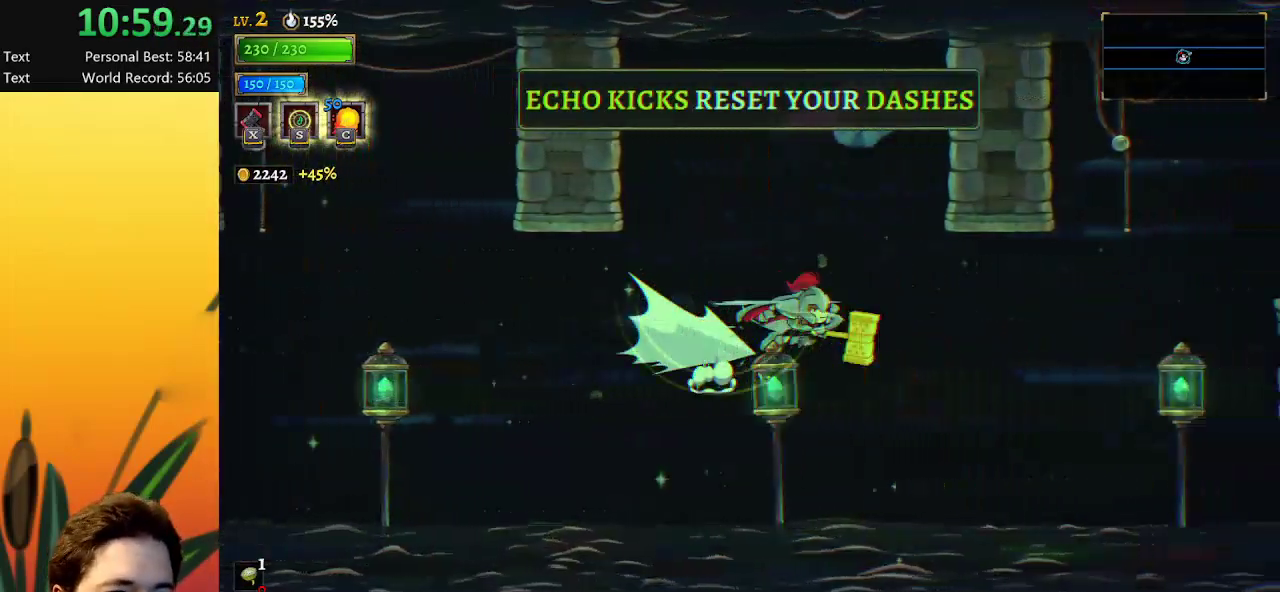
Gameplay with keyboard; each line is a JSON object with the keys held at the frame after it. "events" lists presses ("down") and releases ("up") of "a", "c", "d", "down", "left", "right", "s", "up", "x" and "z" between this image and that frame as [ms after this image, input, new state], when the widget could be followed in between. No other keys are recorded. Mouse input is not recorded.
{"keys": ["down", "right"], "events": [[83, "d", "up"], [400, "down", "down"]]}
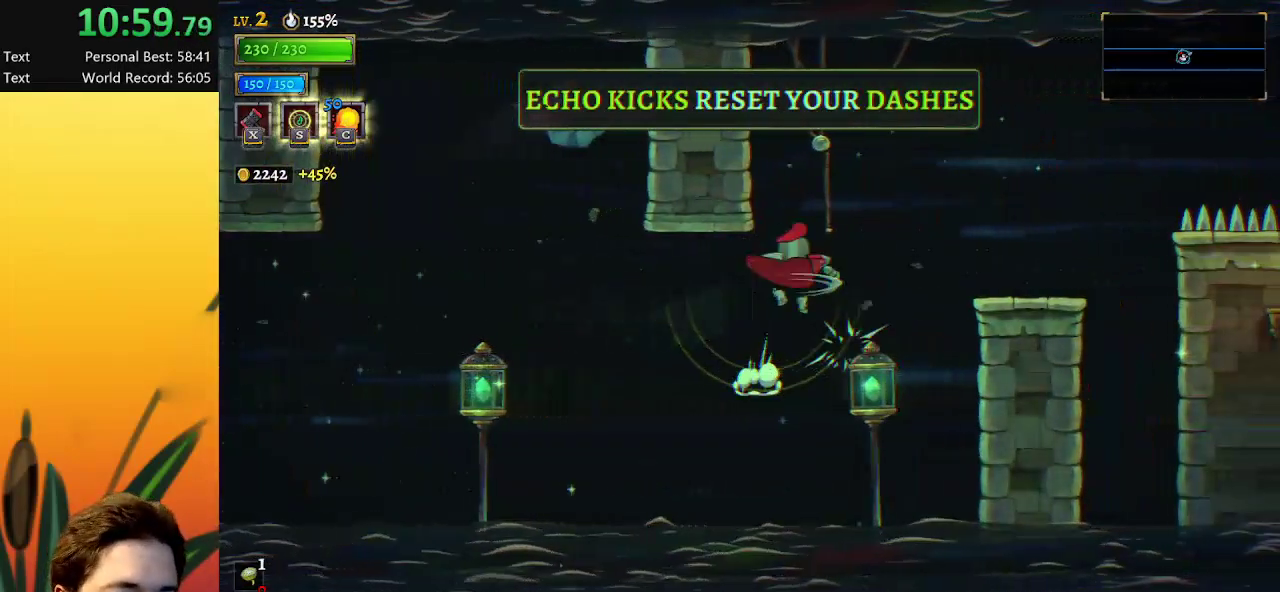
{"keys": ["right"], "events": [[50, "down", "up"]]}
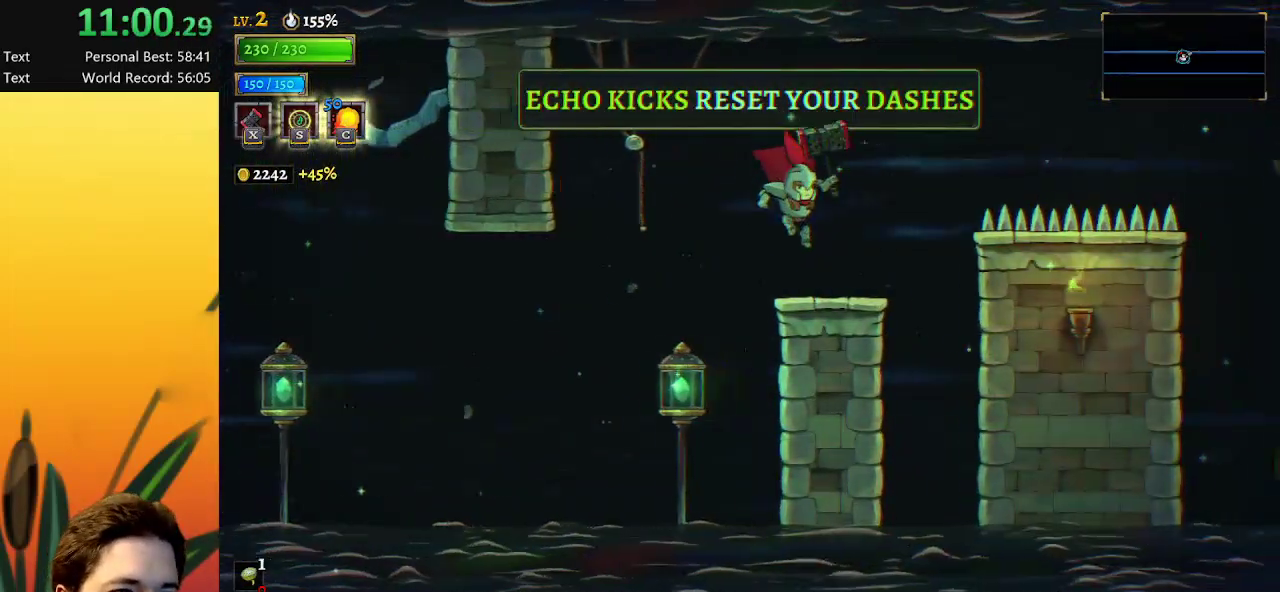
{"keys": ["d", "right"], "events": [[17, "right", "up"], [150, "right", "down"], [250, "z", "down"], [333, "d", "down"], [433, "z", "up"]]}
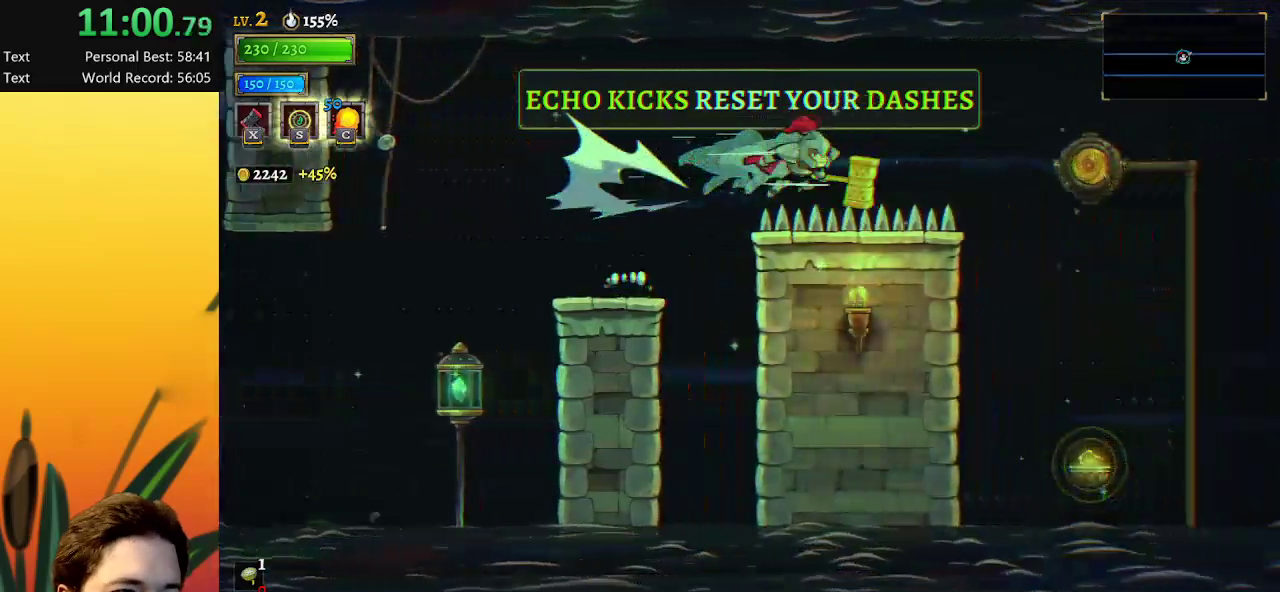
{"keys": ["right"], "events": [[67, "d", "up"]]}
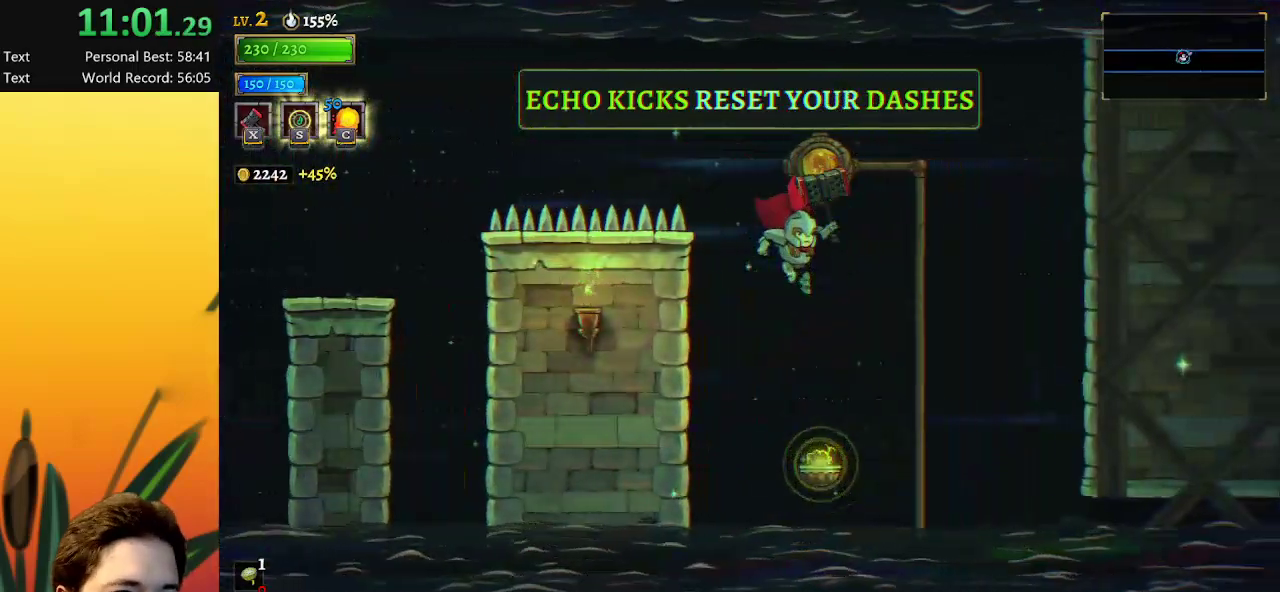
{"keys": [], "events": [[50, "right", "up"], [133, "down", "down"], [283, "down", "up"]]}
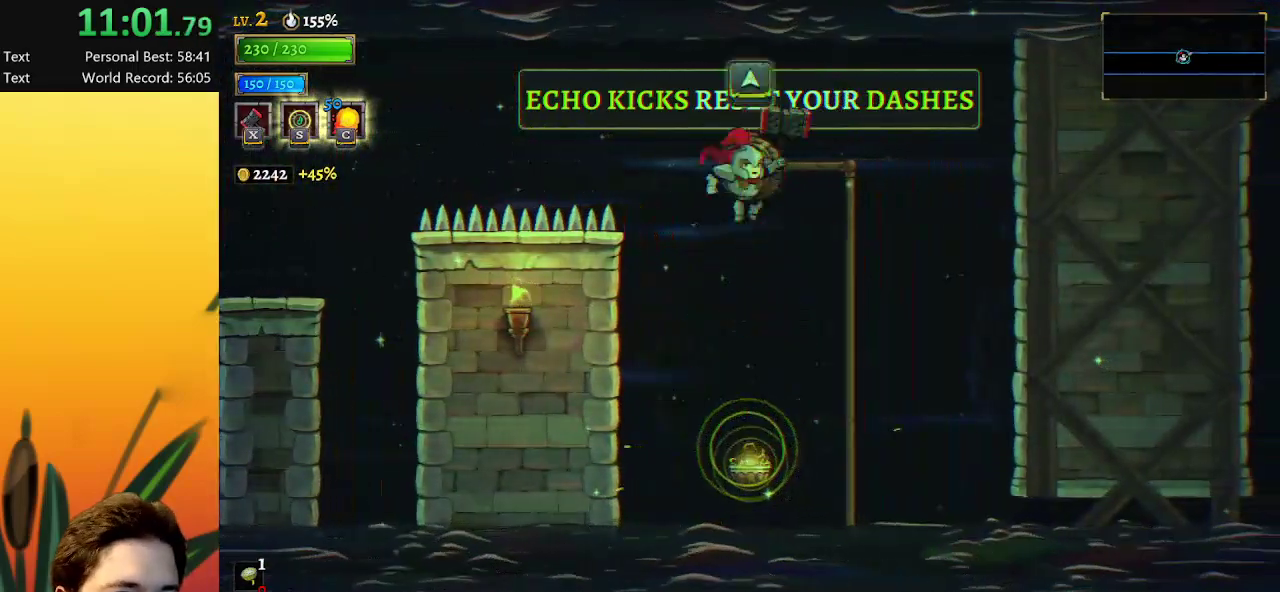
{"keys": [], "events": [[17, "up", "down"], [100, "up", "up"]]}
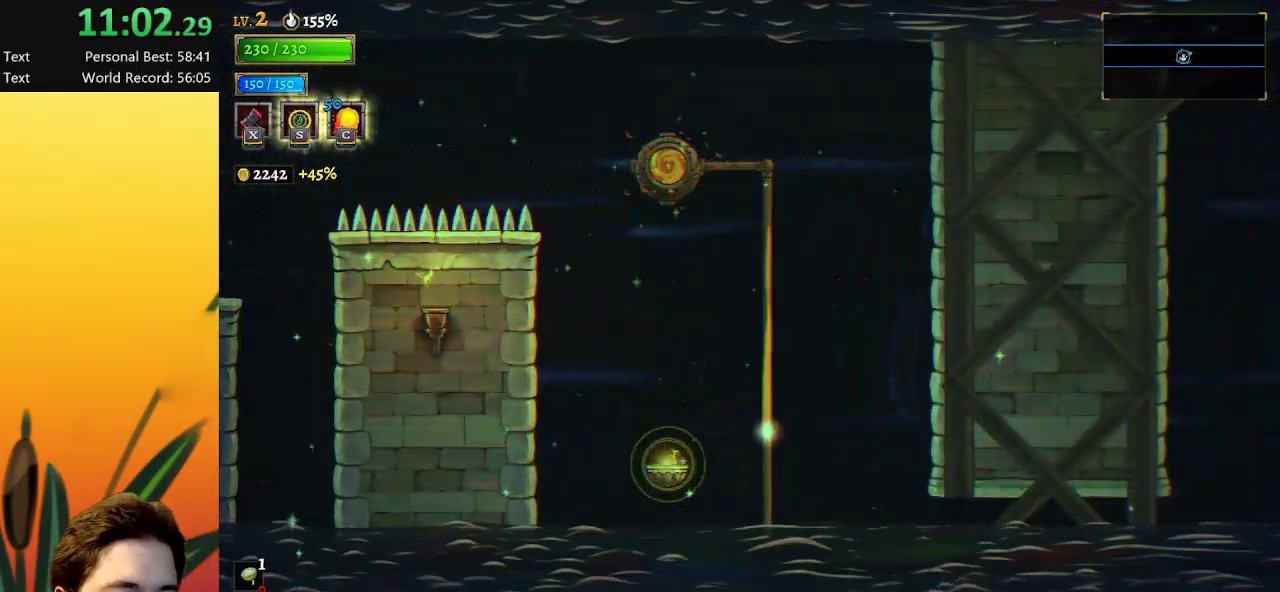
{"keys": [], "events": []}
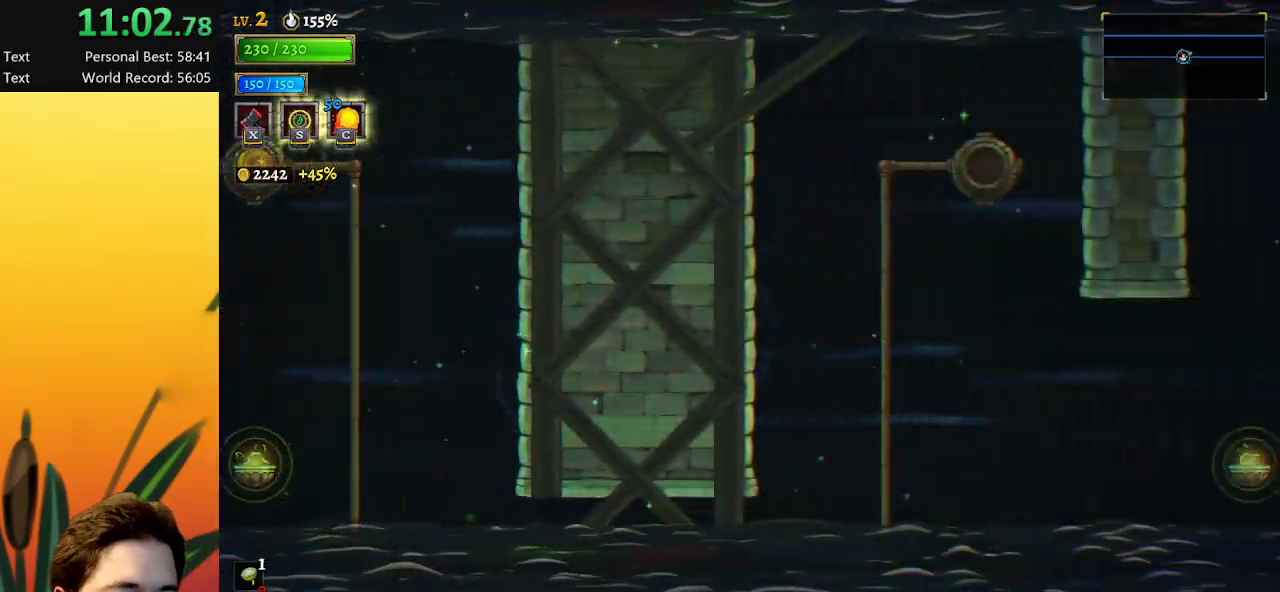
{"keys": [], "events": []}
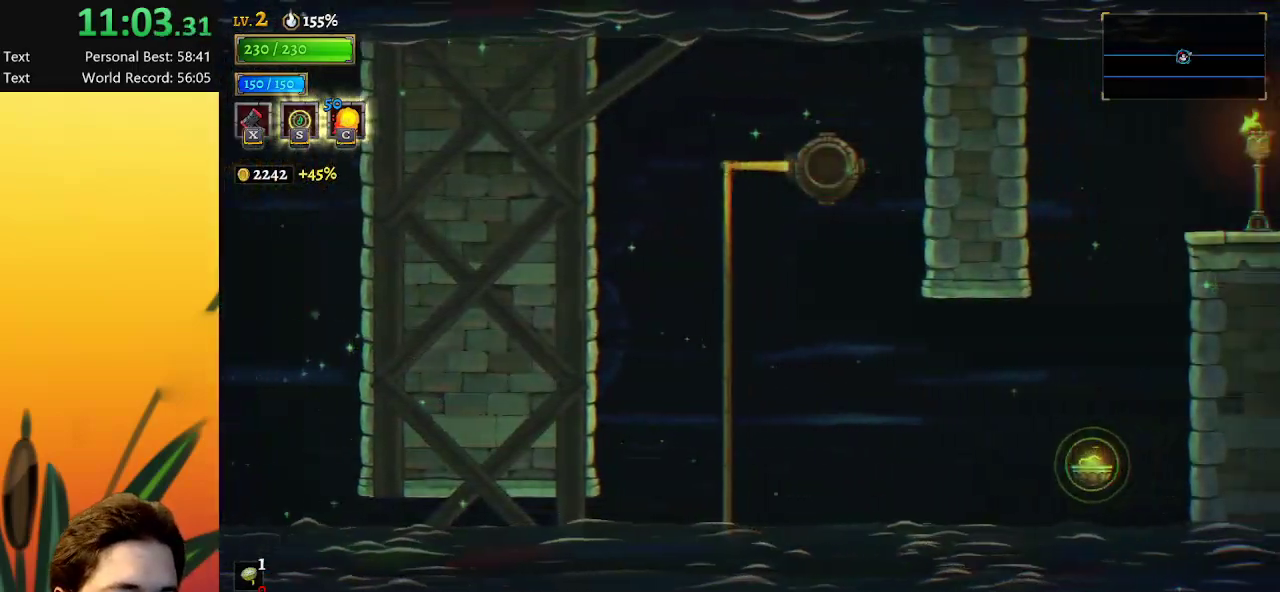
{"keys": [], "events": []}
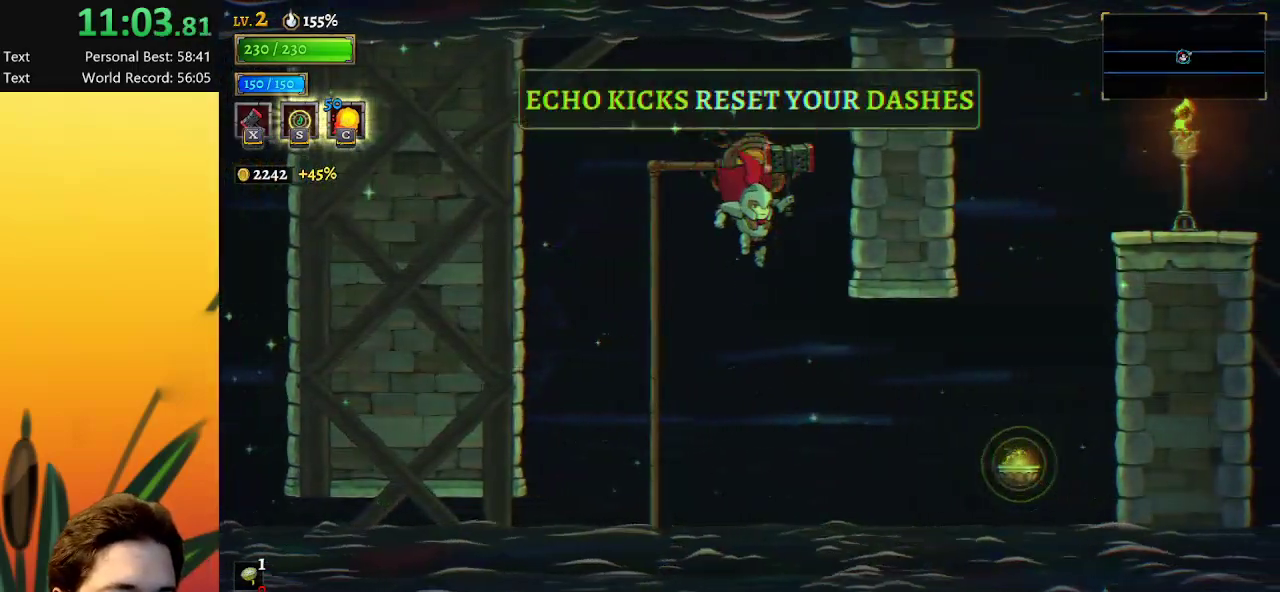
{"keys": ["down", "right"], "events": [[50, "right", "down"], [283, "d", "down"], [417, "d", "up"], [467, "down", "down"]]}
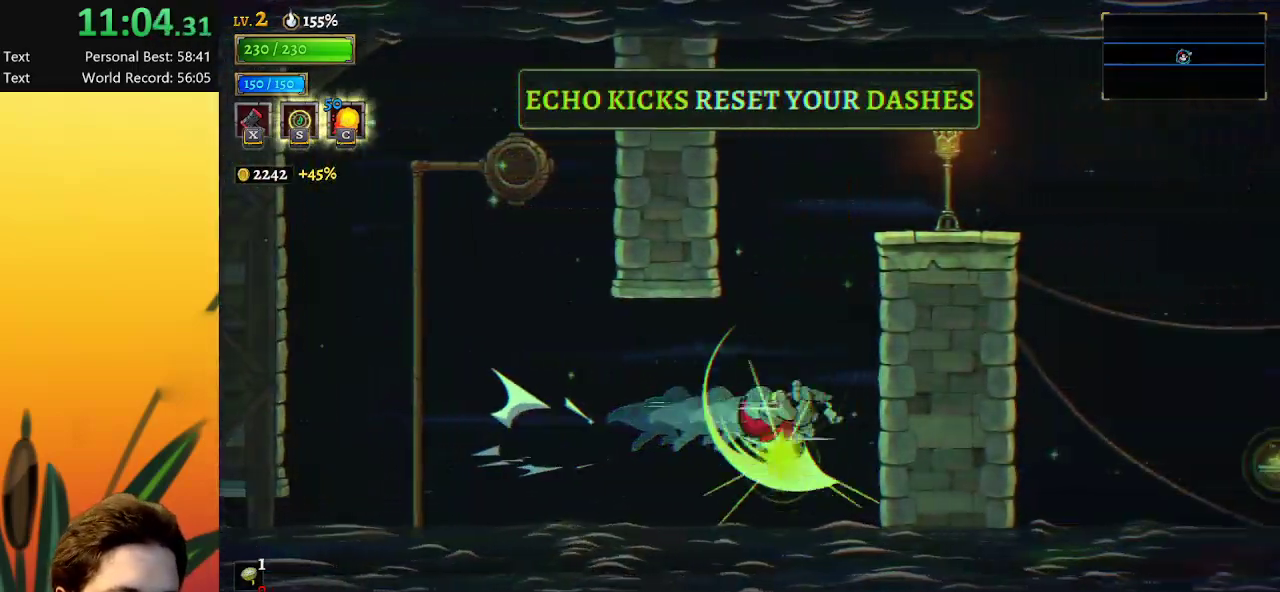
{"keys": ["d", "right"], "events": [[117, "down", "up"], [400, "d", "down"]]}
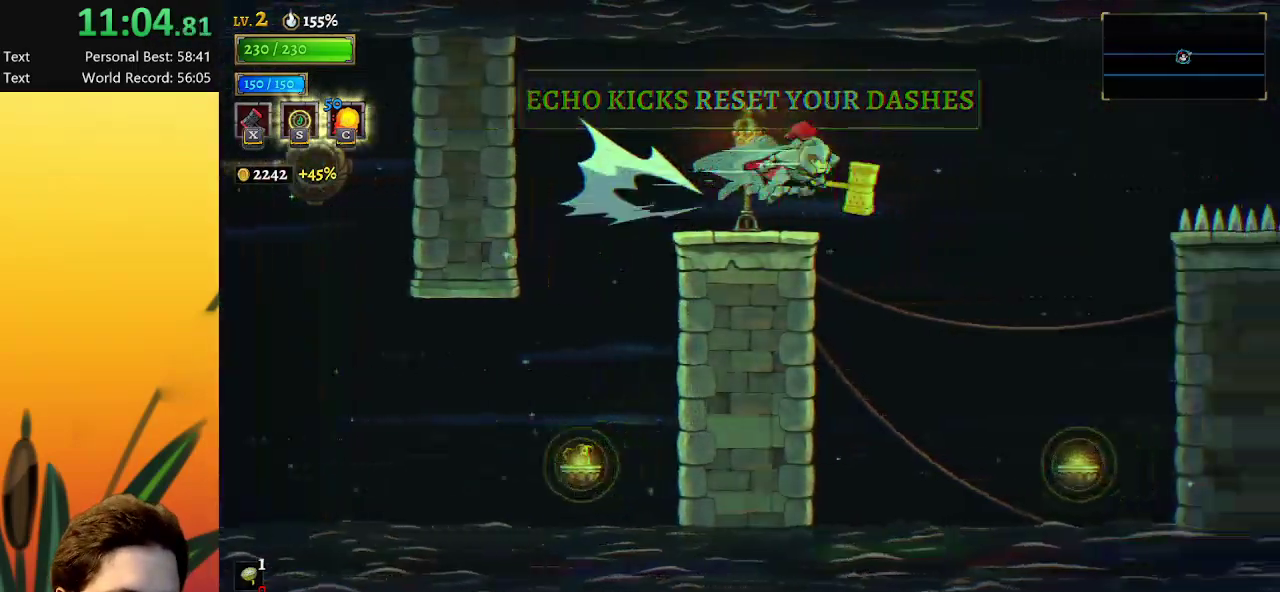
{"keys": ["right"], "events": [[83, "d", "up"]]}
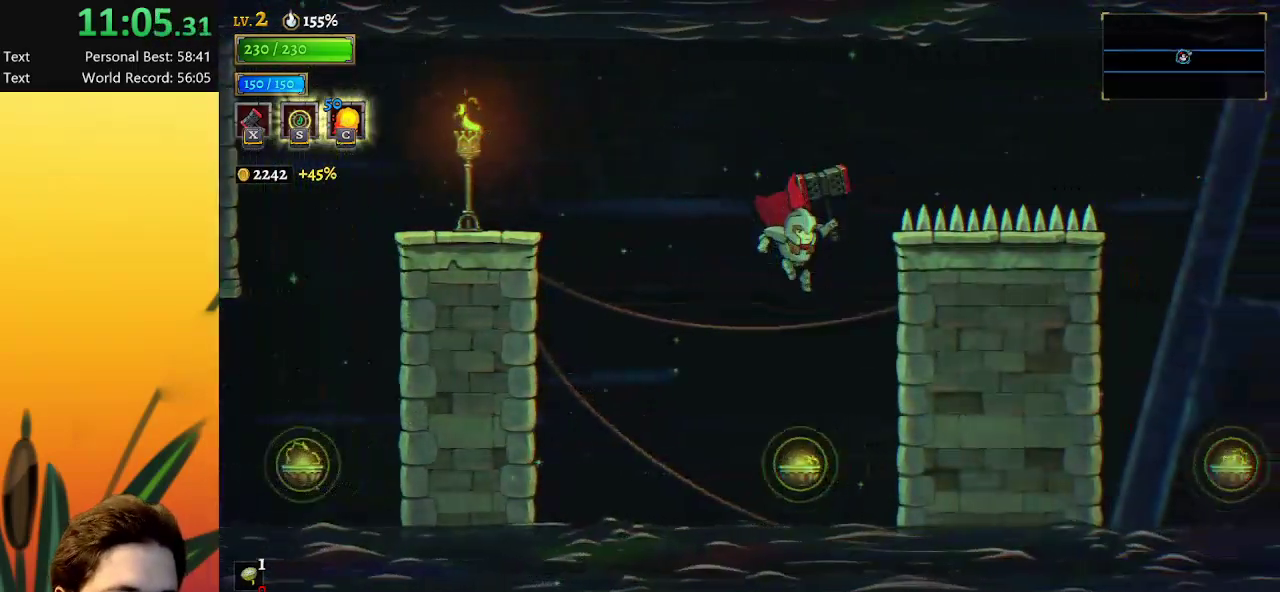
{"keys": ["right"], "events": [[50, "right", "up"], [150, "down", "down"], [333, "down", "up"], [433, "right", "down"]]}
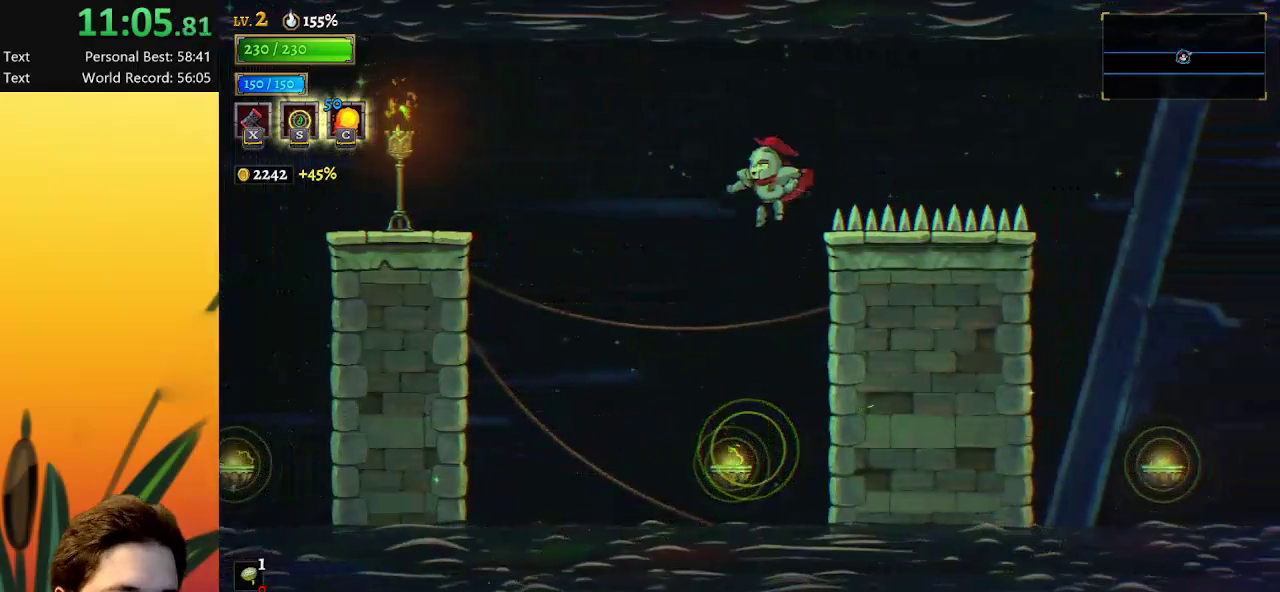
{"keys": ["right"], "events": [[117, "d", "down"], [300, "d", "up"]]}
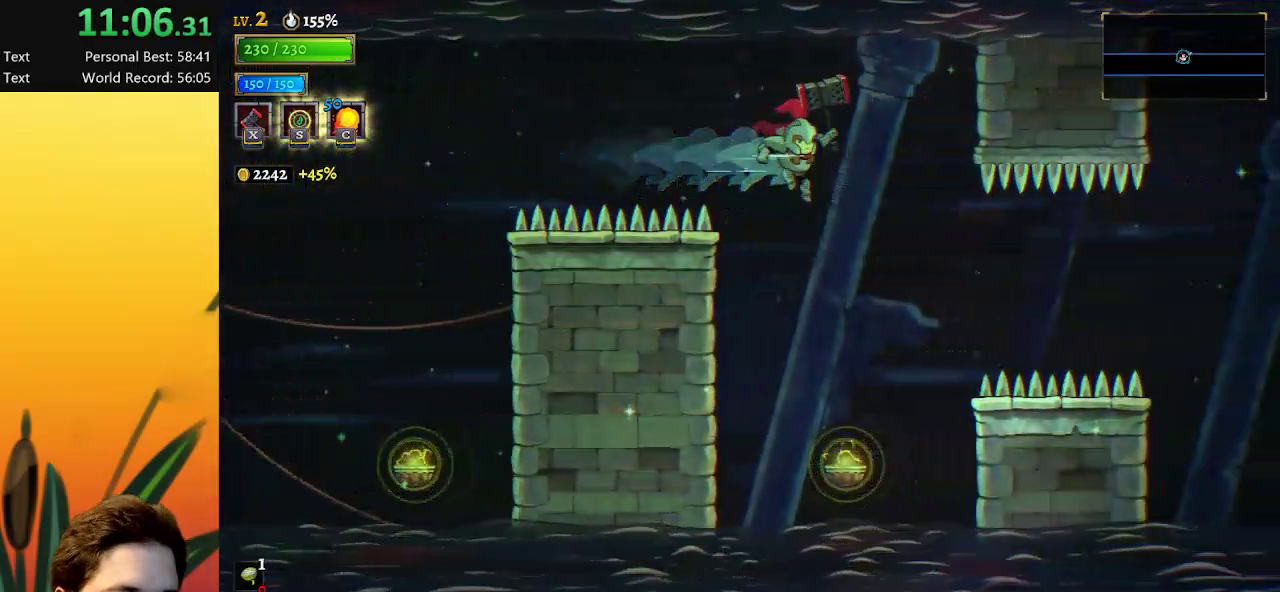
{"keys": ["down", "right"], "events": [[117, "right", "up"], [317, "right", "down"], [417, "down", "down"]]}
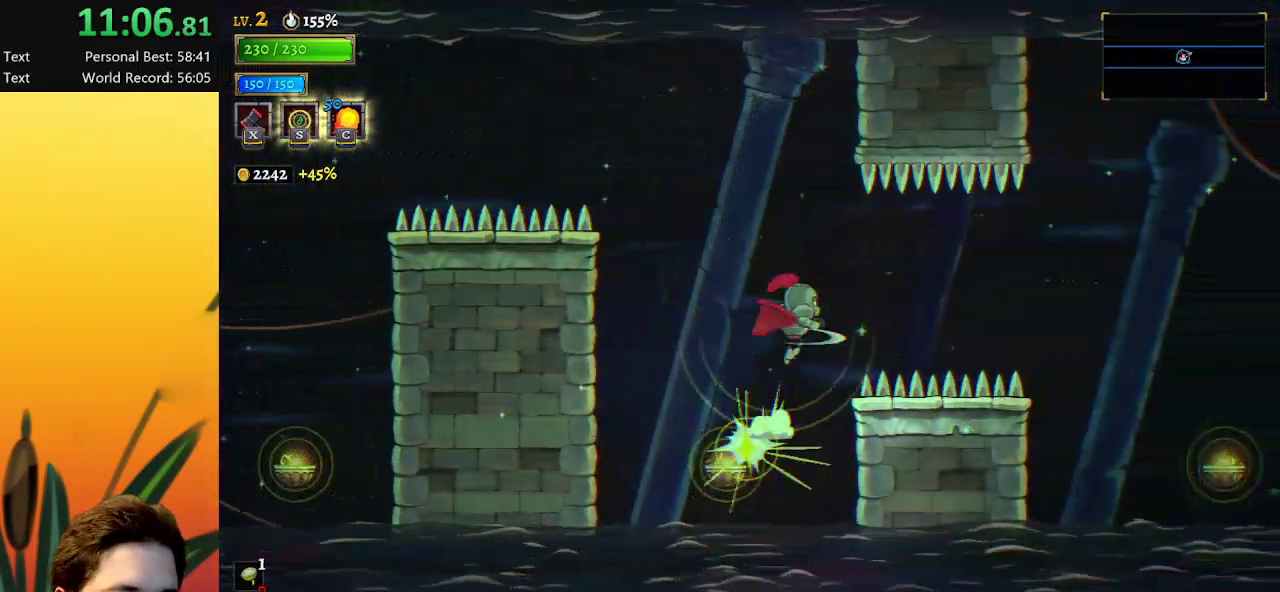
{"keys": ["right"], "events": [[50, "d", "down"], [100, "down", "up"], [250, "d", "up"]]}
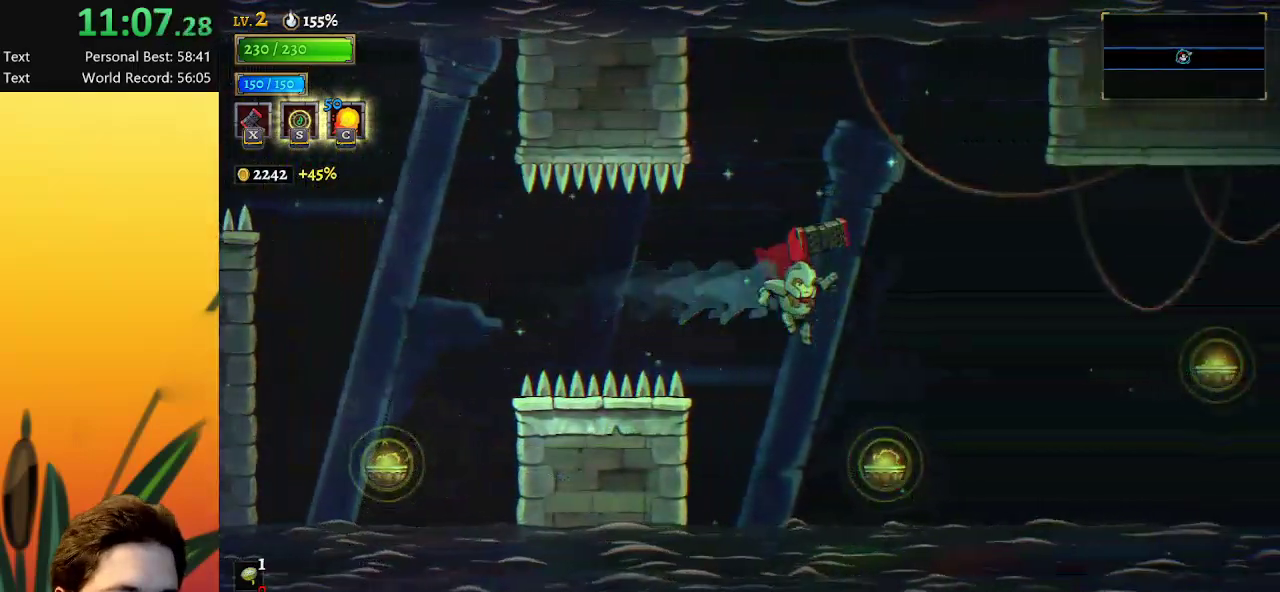
{"keys": ["right"], "events": [[167, "down", "down"], [267, "d", "down"], [300, "down", "up"], [400, "d", "up"]]}
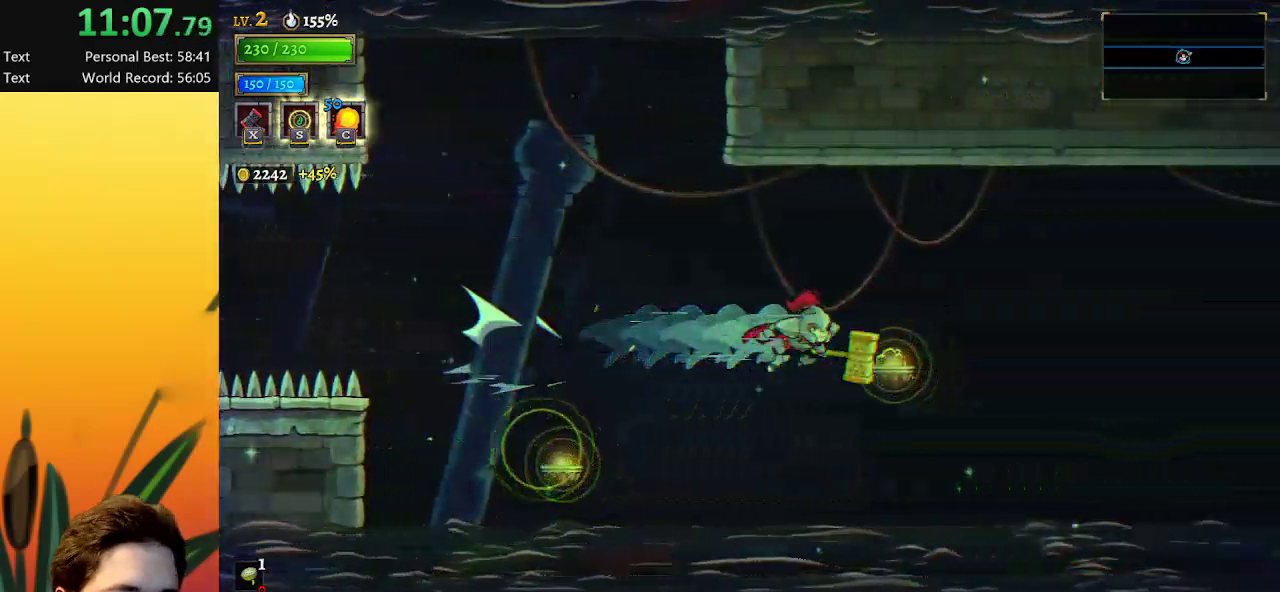
{"keys": ["d", "right"], "events": [[117, "down", "down"], [267, "down", "up"], [350, "d", "down"]]}
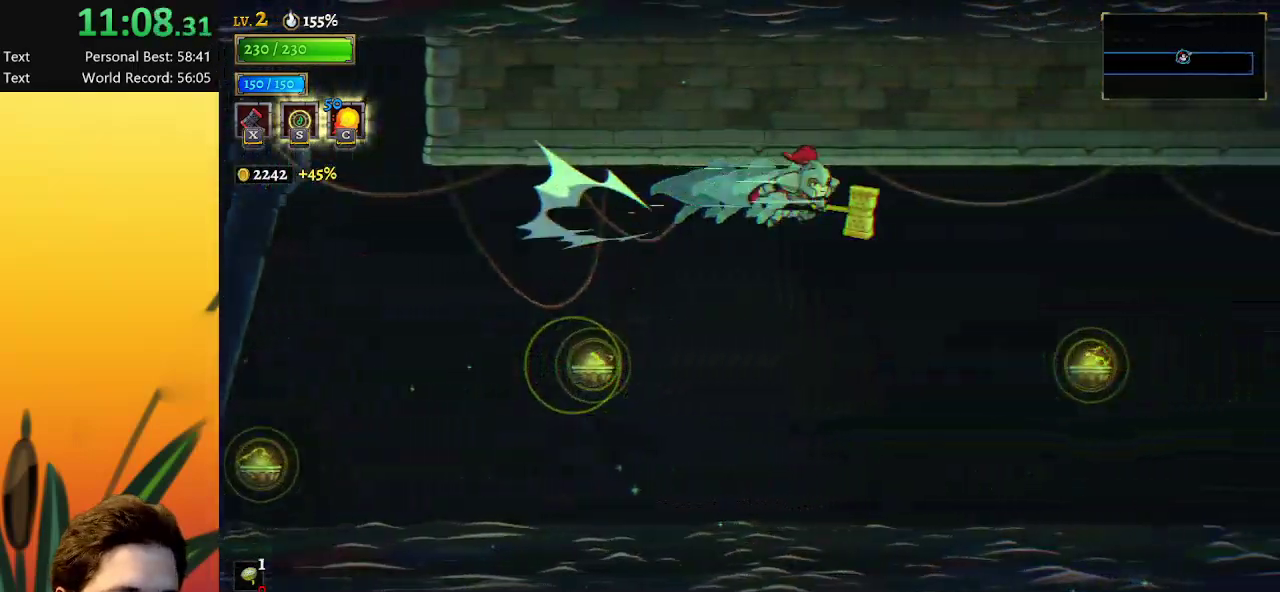
{"keys": ["down", "right"], "events": [[33, "d", "up"], [417, "down", "down"]]}
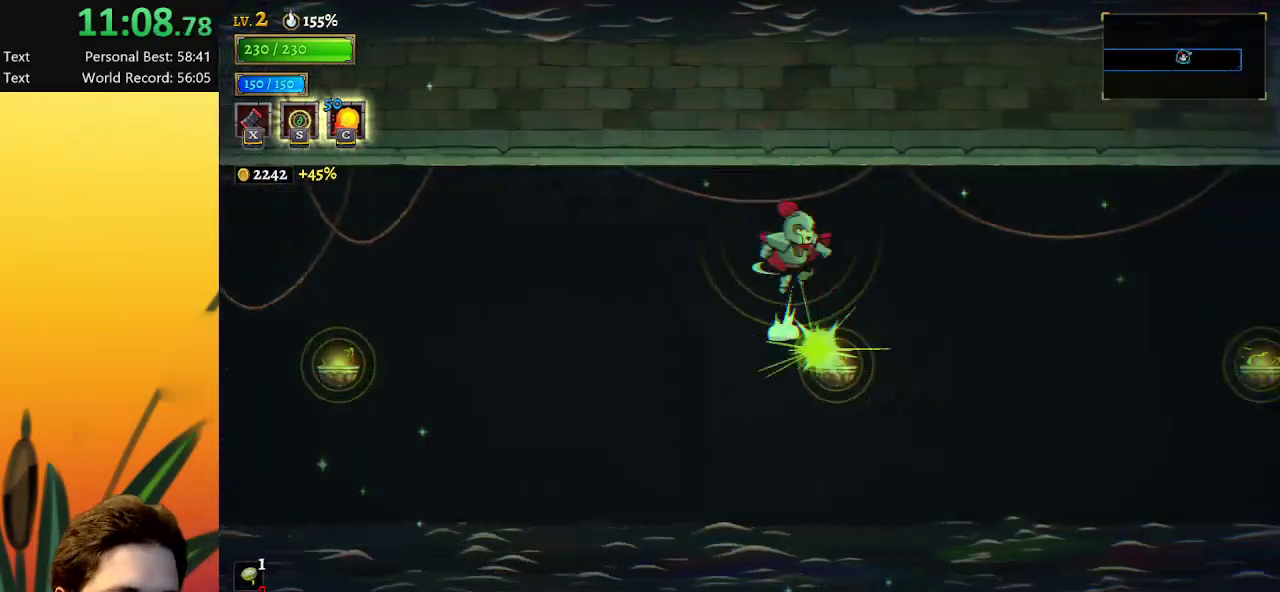
{"keys": ["right"], "events": [[50, "down", "up"], [150, "d", "down"], [283, "d", "up"]]}
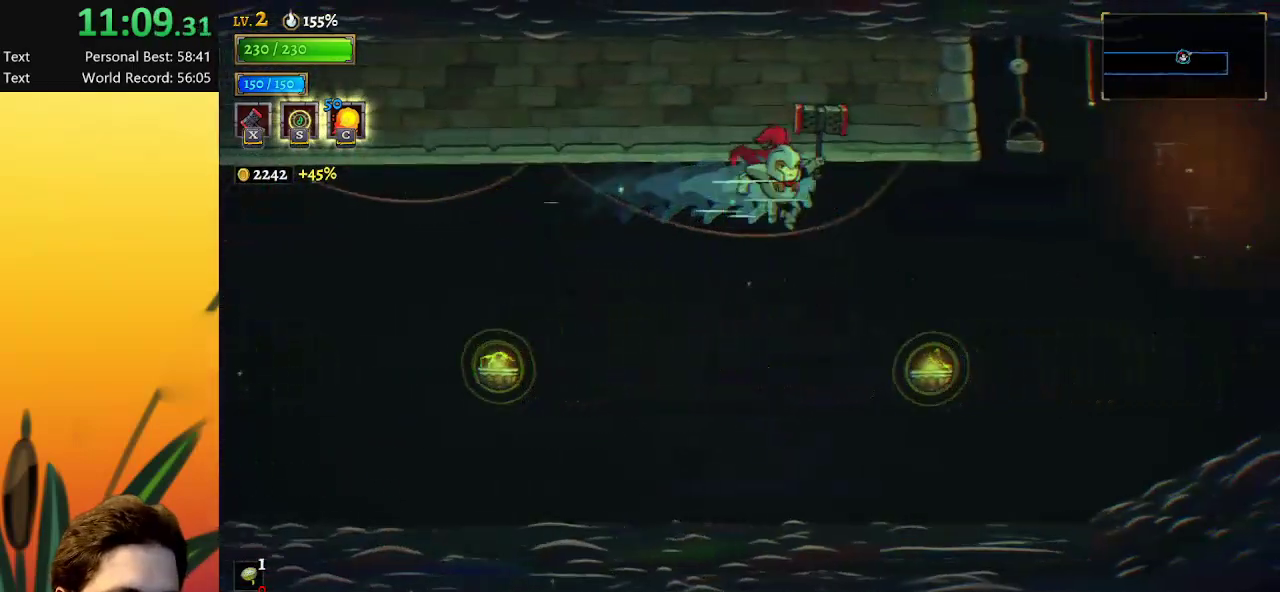
{"keys": ["down"], "events": [[300, "right", "up"], [400, "down", "down"]]}
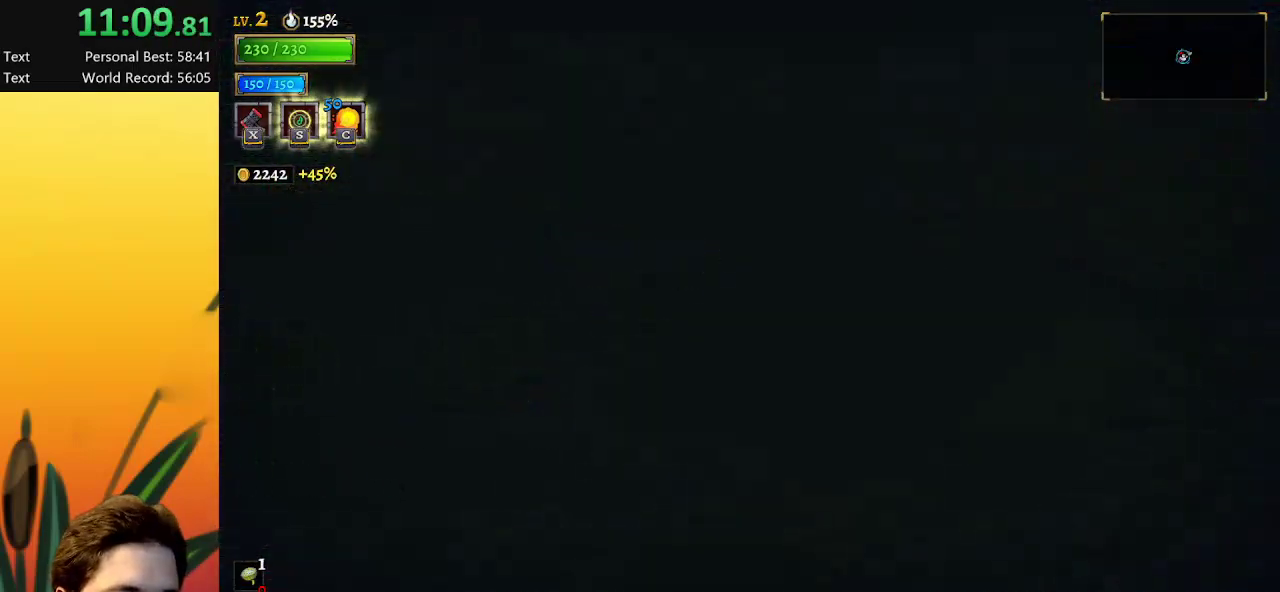
{"keys": ["down"], "events": []}
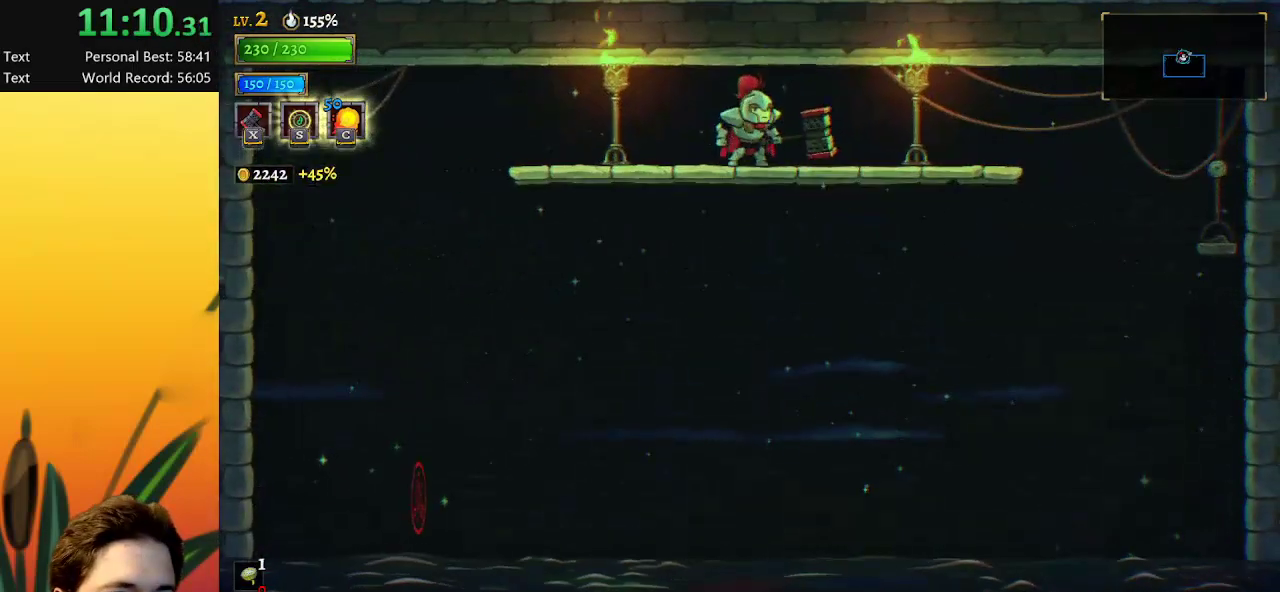
{"keys": ["a"], "events": [[283, "down", "up"], [467, "a", "down"]]}
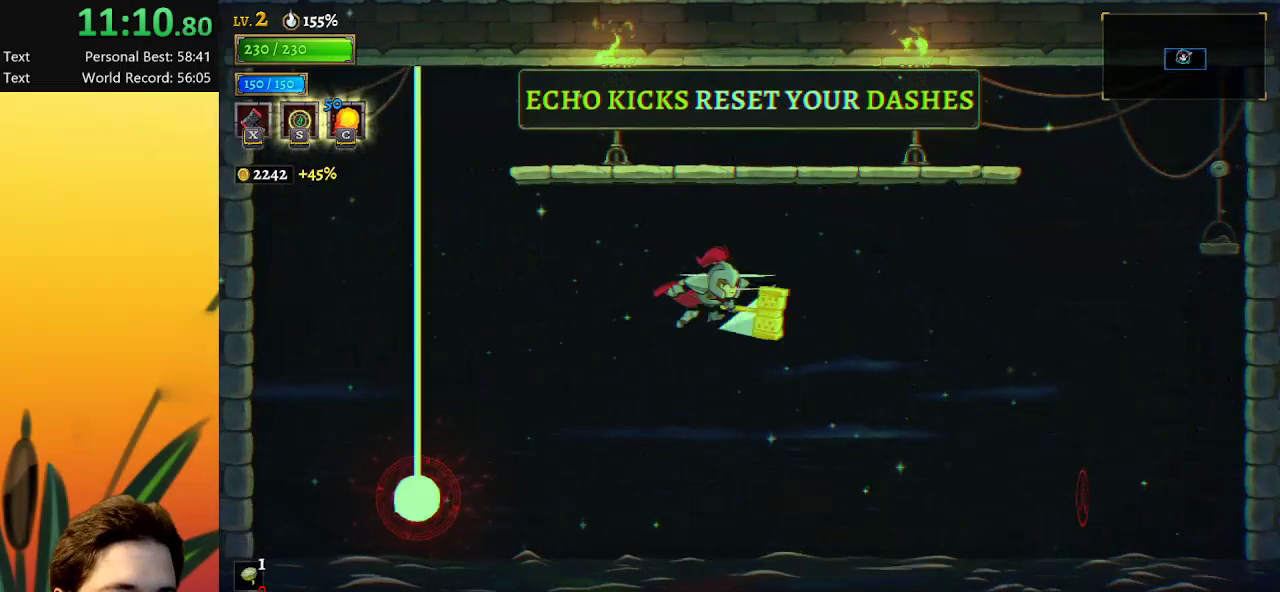
{"keys": [], "events": [[100, "a", "up"]]}
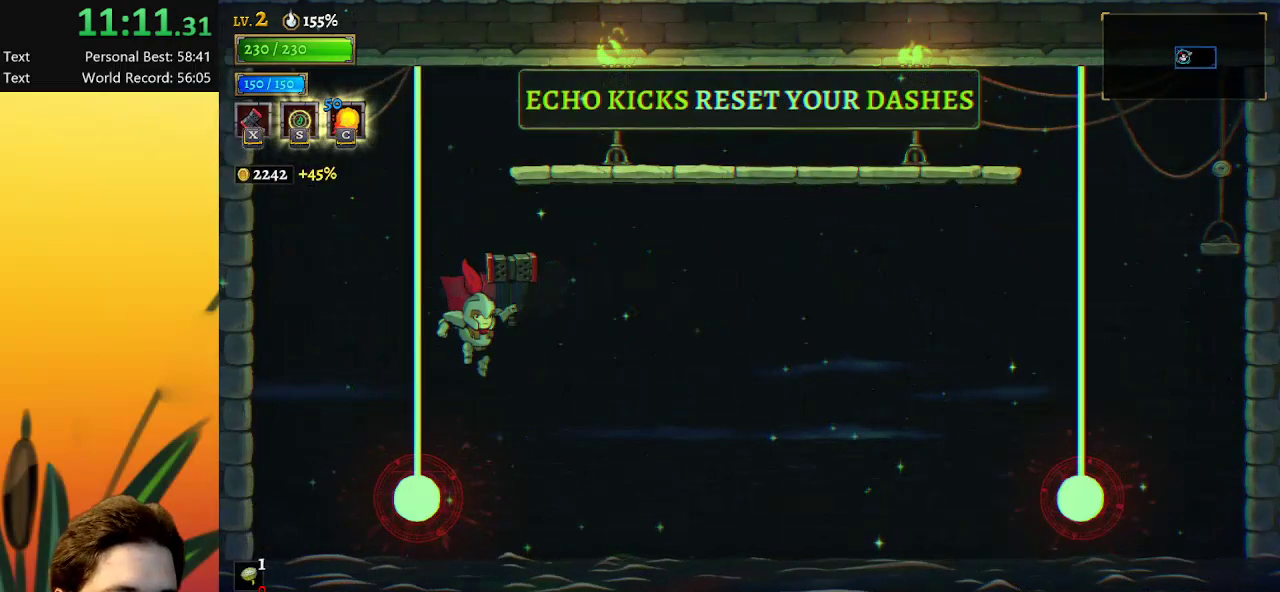
{"keys": ["d", "right"], "events": [[167, "down", "down"], [167, "right", "down"], [350, "down", "up"], [450, "d", "down"]]}
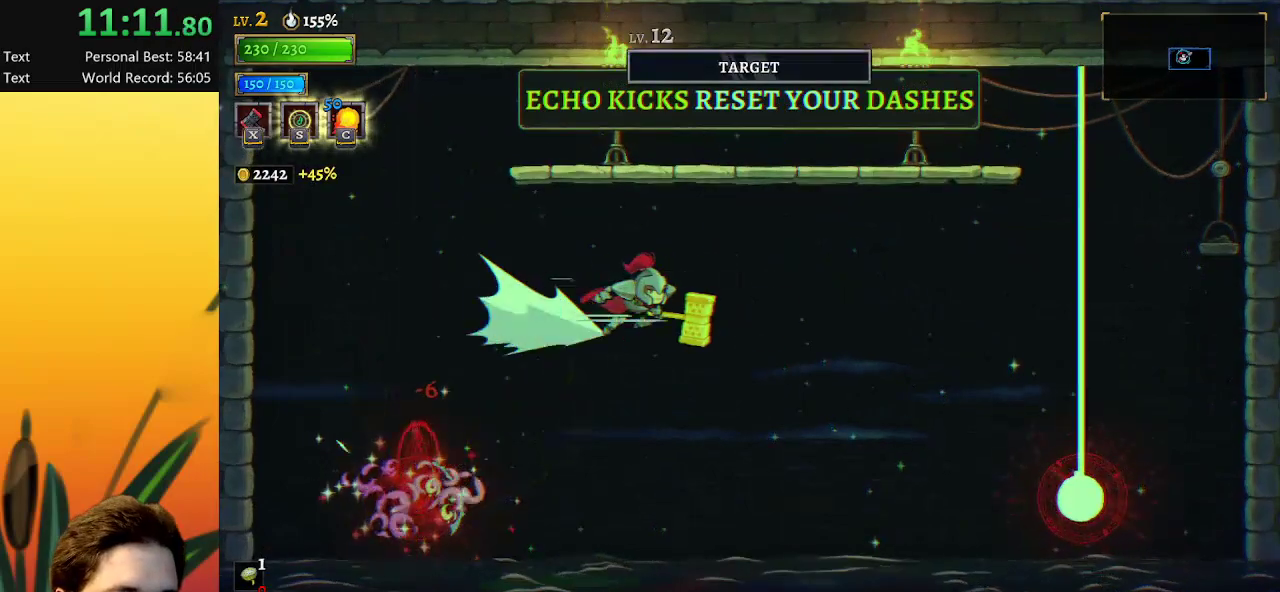
{"keys": ["right"], "events": [[150, "d", "up"]]}
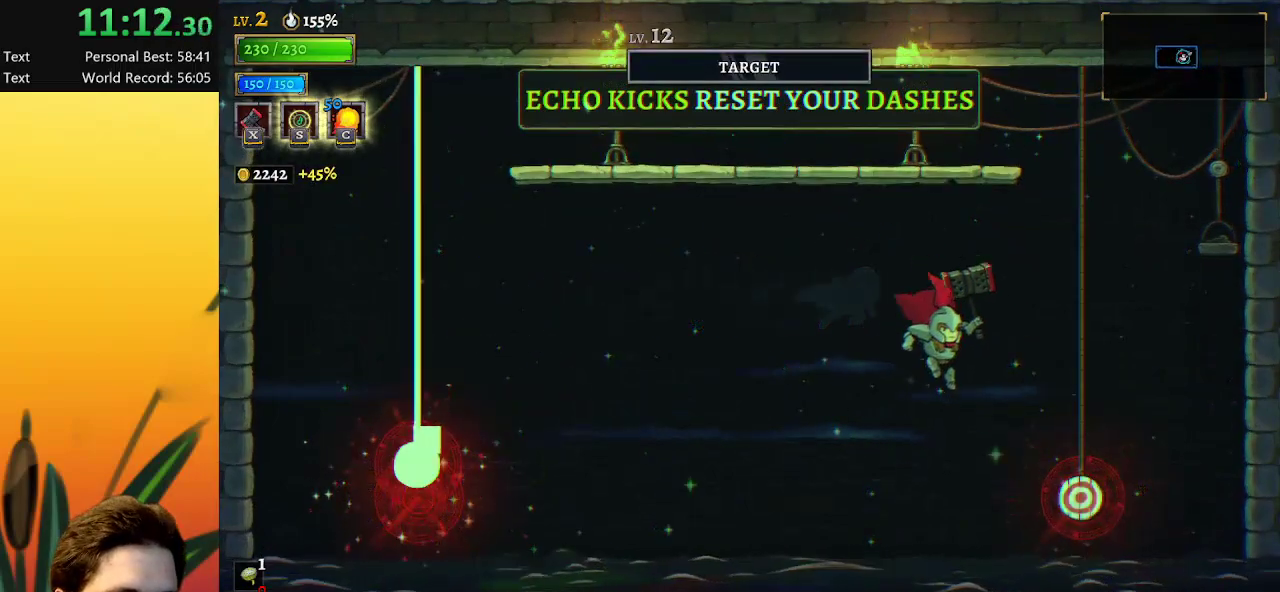
{"keys": ["a", "left"], "events": [[100, "down", "down"], [200, "left", "down"], [250, "down", "up"], [250, "right", "up"], [433, "a", "down"]]}
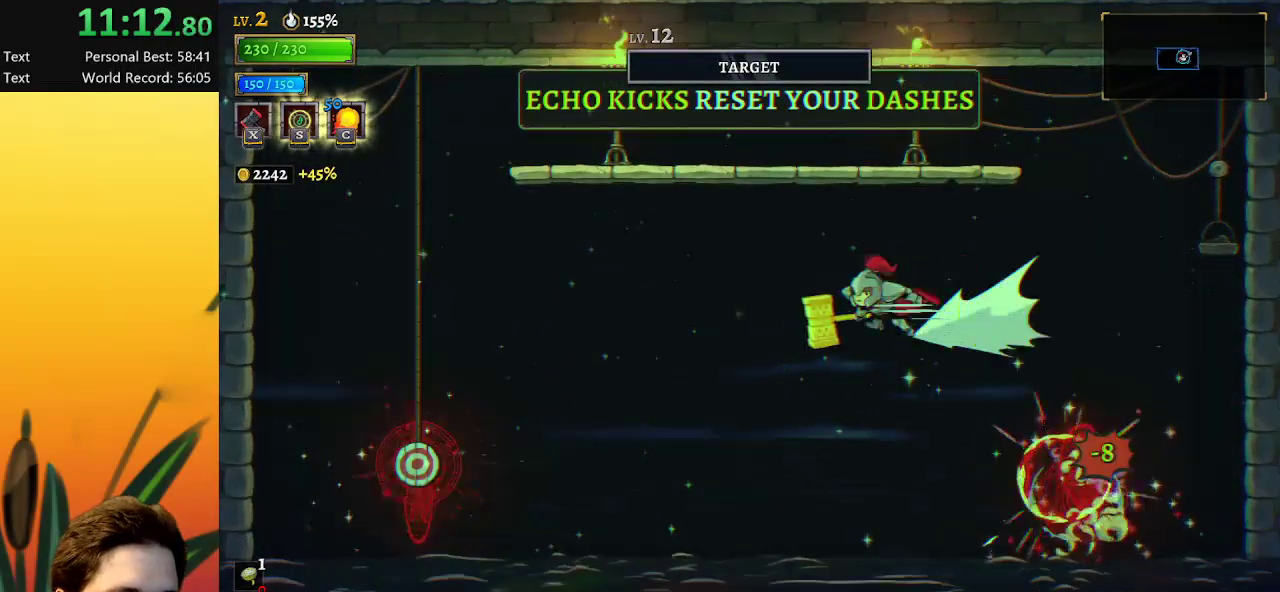
{"keys": ["left"], "events": [[317, "a", "up"]]}
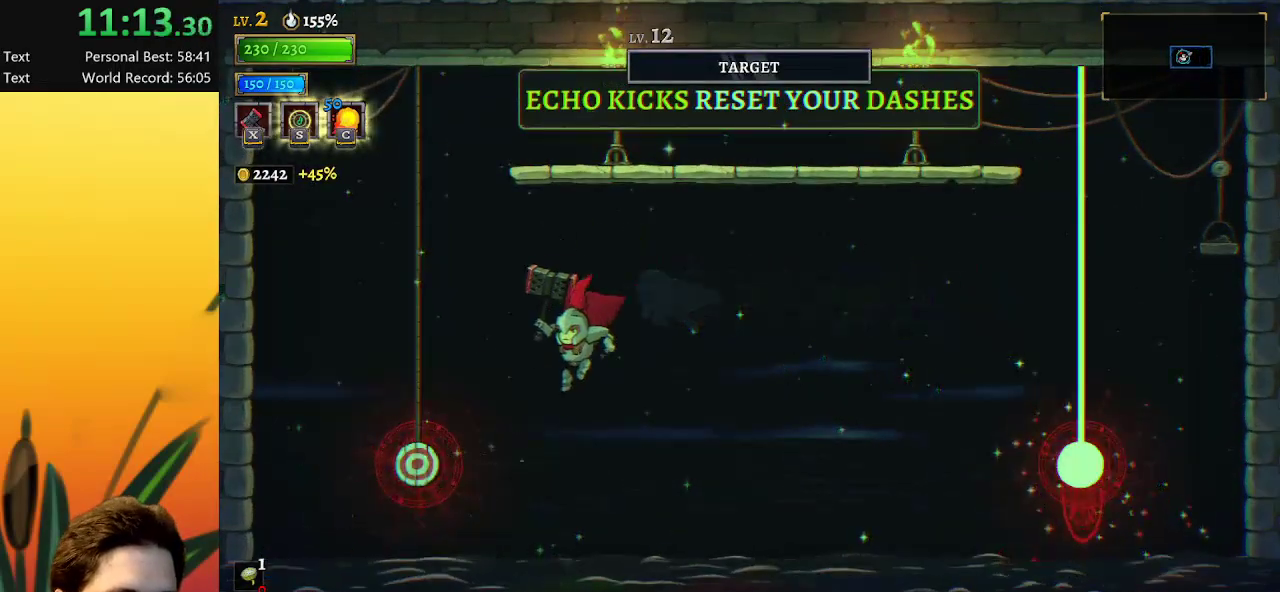
{"keys": ["right"], "events": [[100, "down", "down"], [200, "left", "up"], [200, "right", "down"], [333, "down", "up"]]}